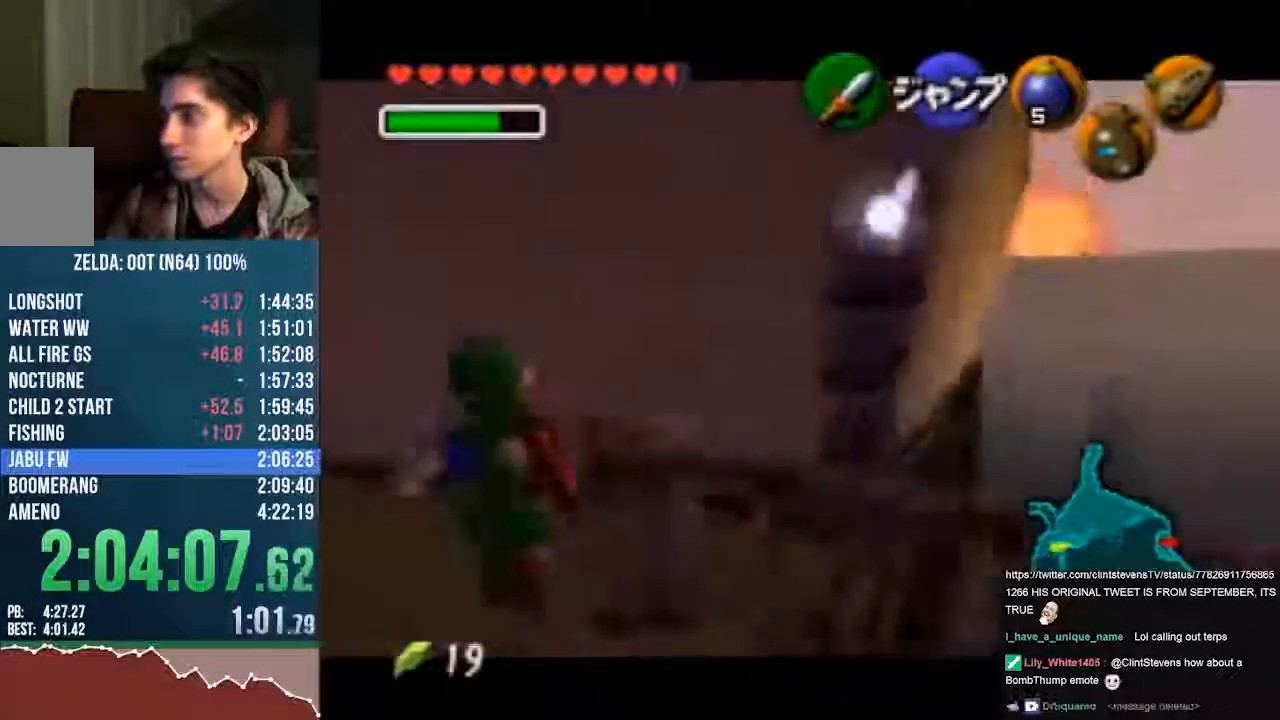
Gameplay with a controller (Nintendo layout); each line is a JSON object with the inputs held at the frame after it (dt_ms = milliseconds from this image to that frame). "events" lists button and stick changes between this image and that frame as [ms after this image, input, new state], when the widget could be followed in between. Not read: L3 R3 START Z.
{"dt_ms": 975, "buttons": [], "left_stick": "up-left"}
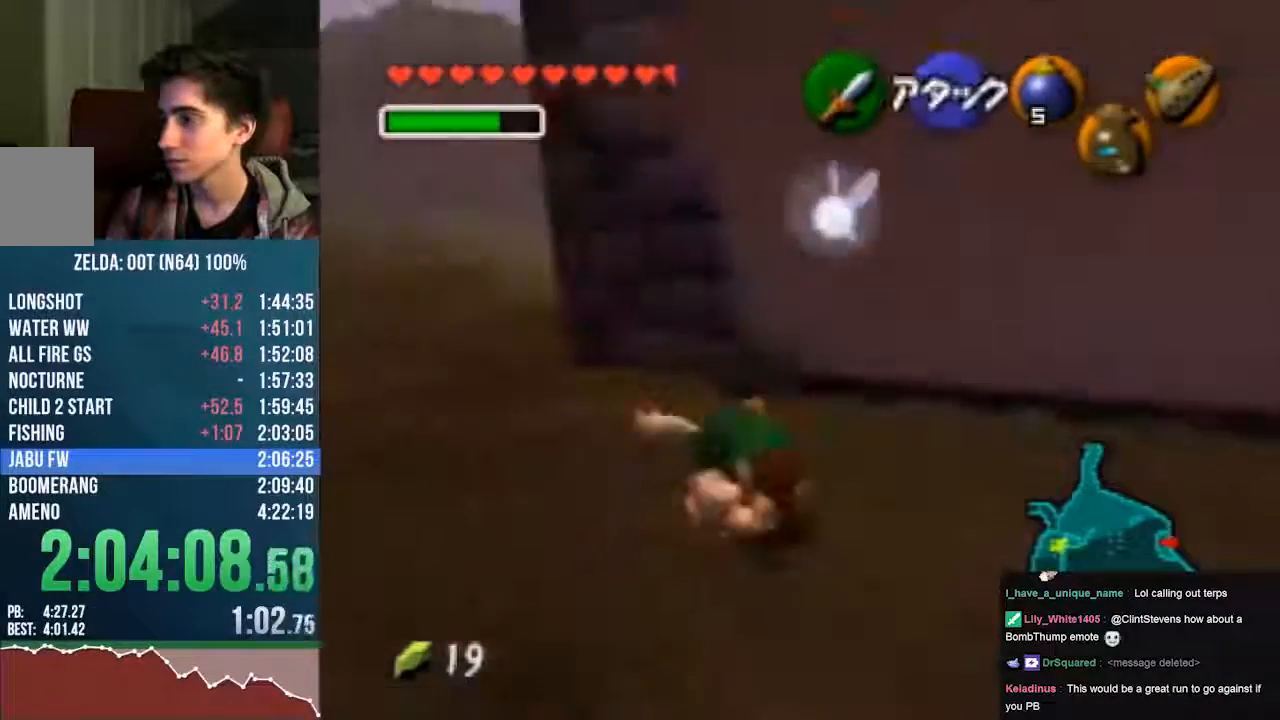
{"dt_ms": 504, "buttons": ["A"], "left_stick": "up", "events": [[101, "left_stick", "up"], [437, "A", "down"]]}
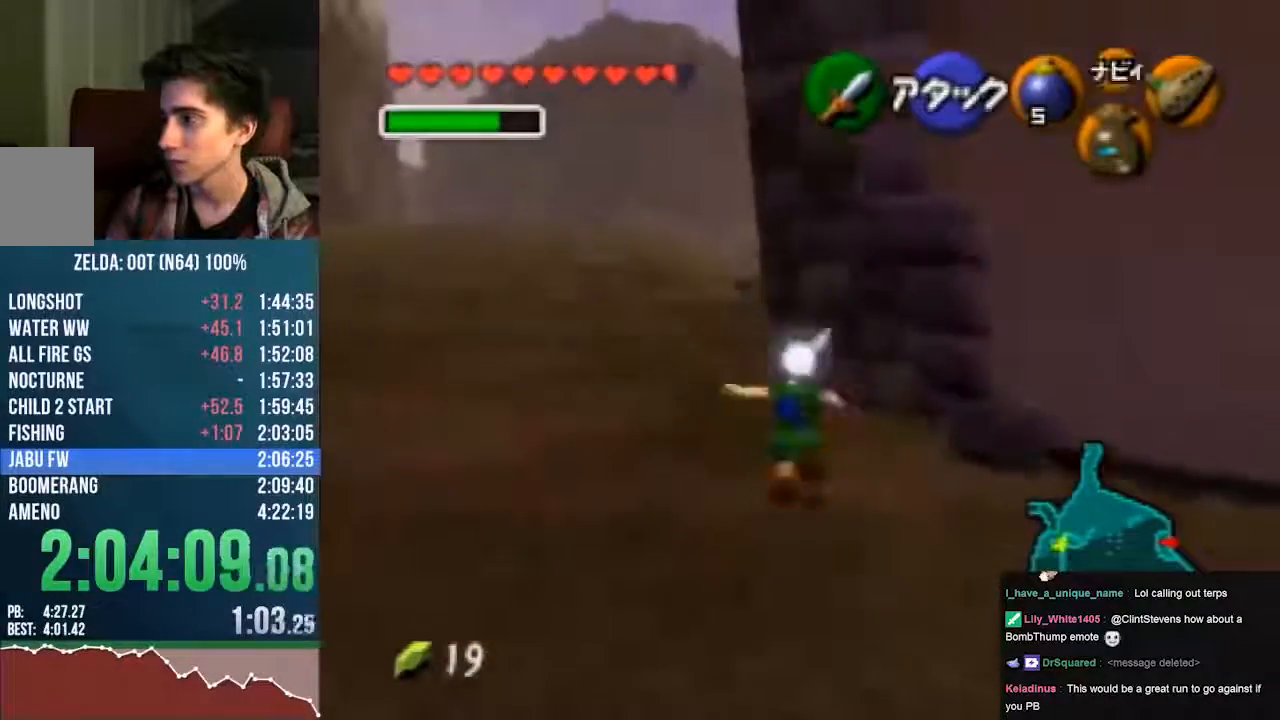
{"dt_ms": 505, "buttons": ["C_LEFT"], "left_stick": "up"}
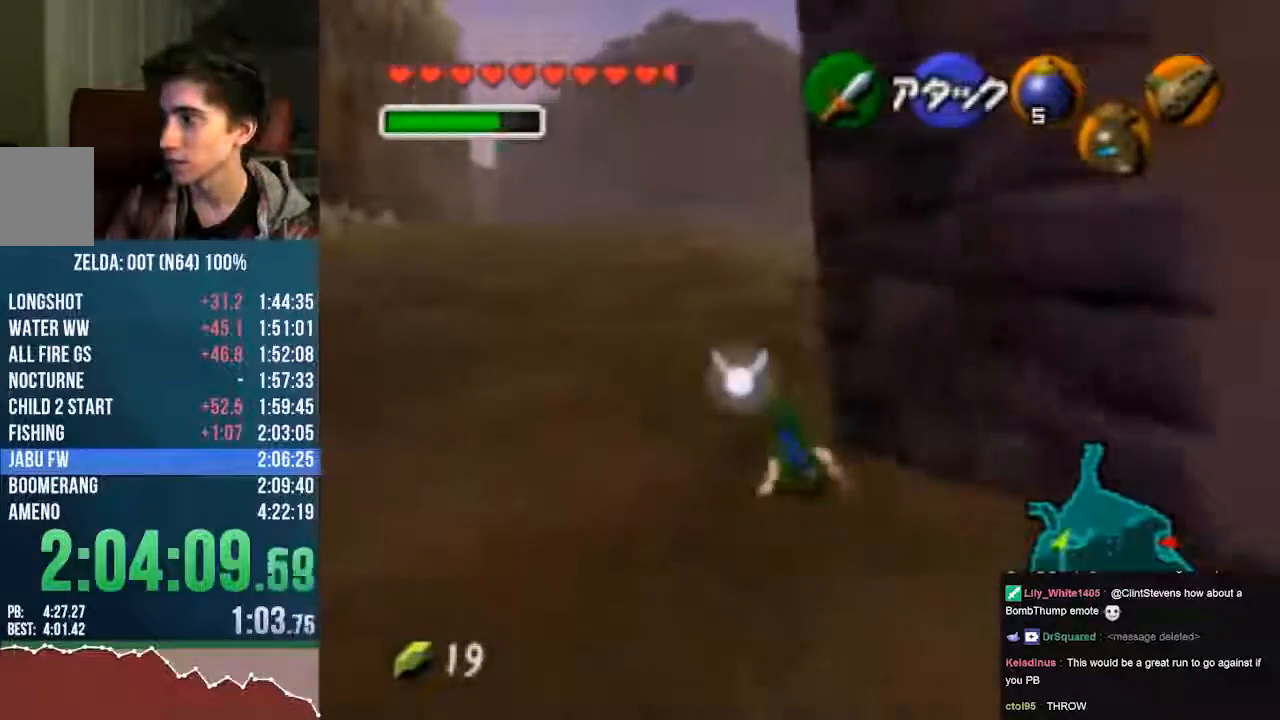
{"dt_ms": 504, "buttons": ["A", "C_UP"], "left_stick": "up-right", "events": [[235, "C_DOWN", "down"], [235, "C_LEFT", "up"], [235, "C_UP", "down"], [235, "left_stick", "up-right"], [504, "A", "down"], [504, "C_DOWN", "up"]]}